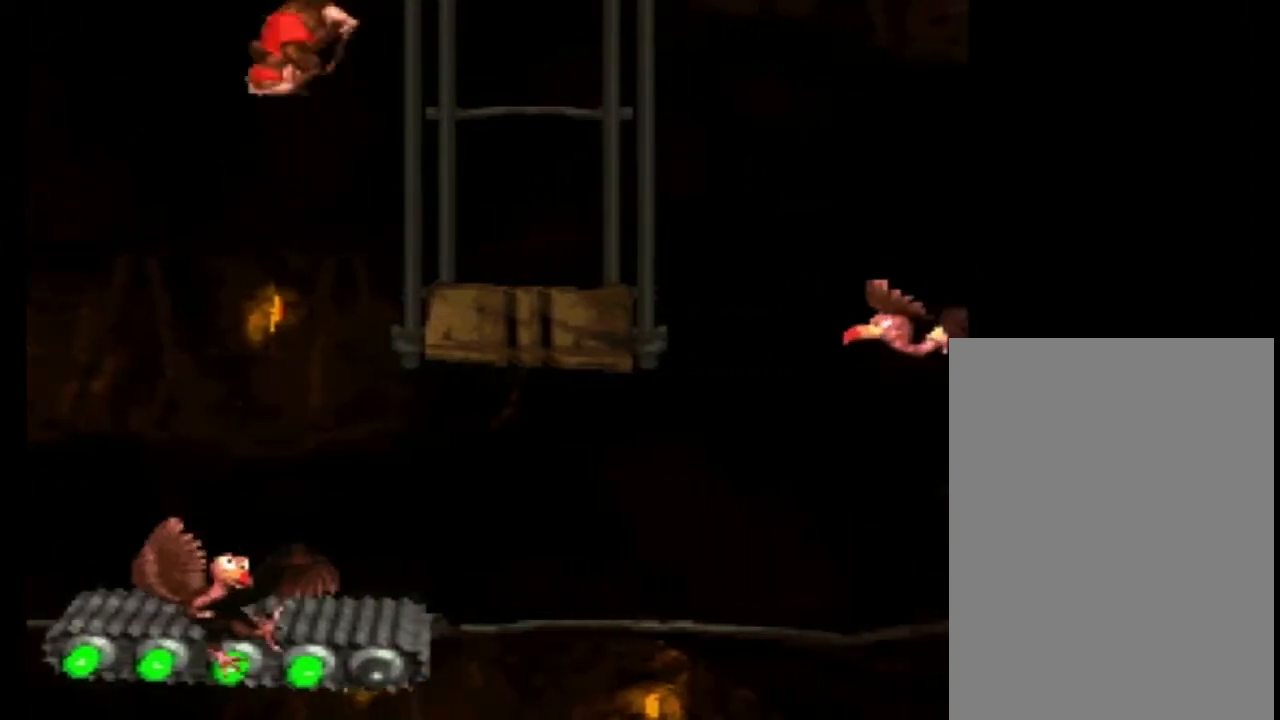
Gameplay with a controller (Nintendo layout); each line is a JSON object with the inputs held at the frame after it. "events" lists button and stick changes between this image and that frame as [ms after this image, input, new state], when the widget could be followed in between. Not read: L1 L3 R3.
{"buttons": ["Y"], "events": []}
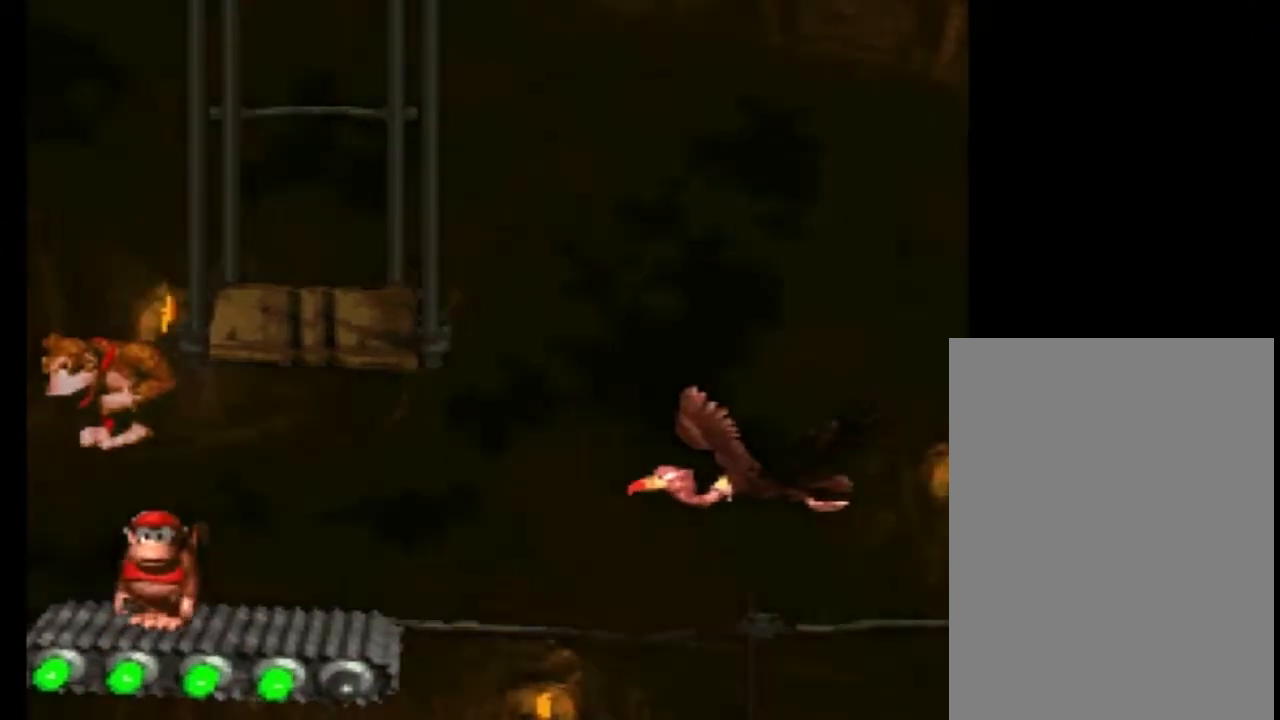
{"buttons": [], "events": [[467, "Y", "up"]]}
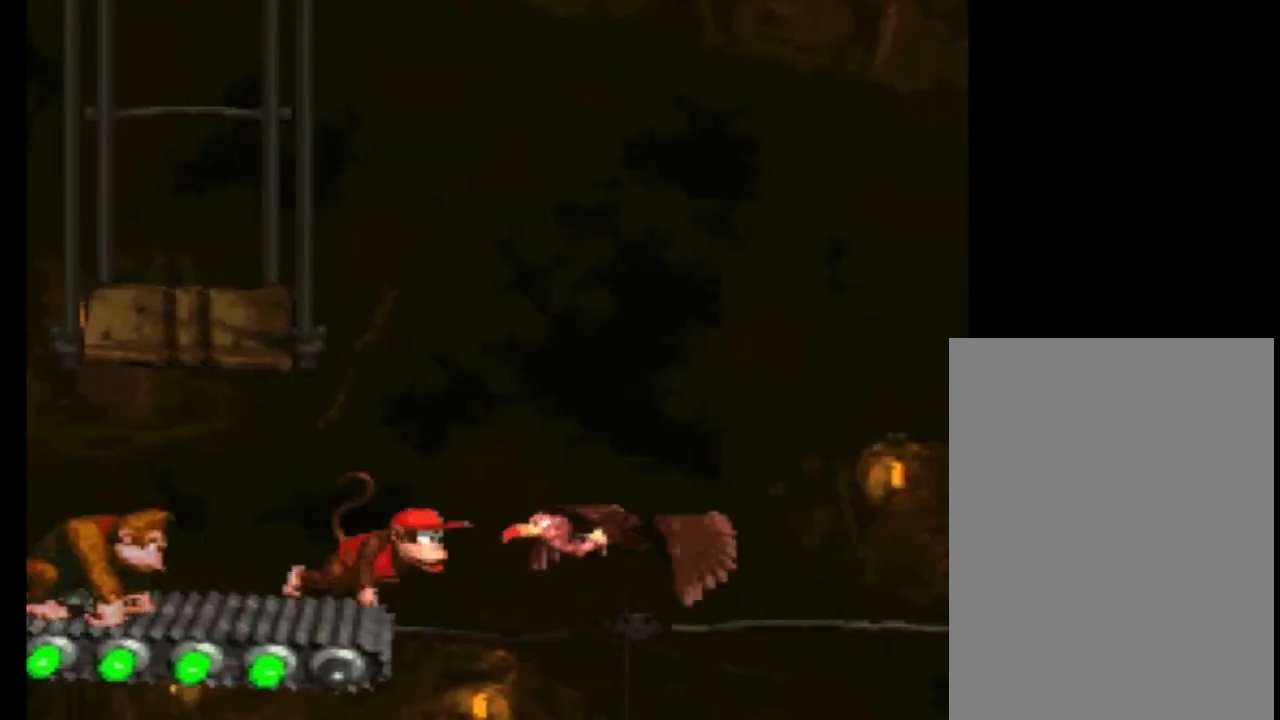
{"buttons": [], "events": []}
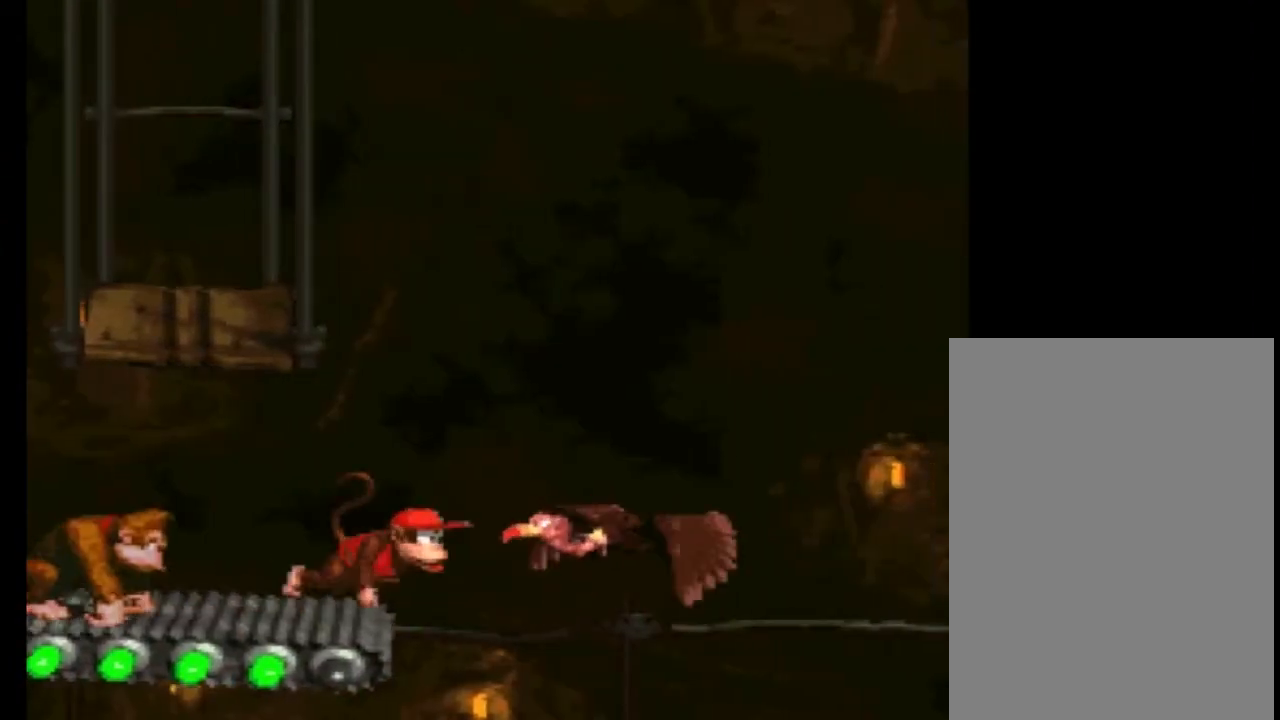
{"buttons": [], "events": []}
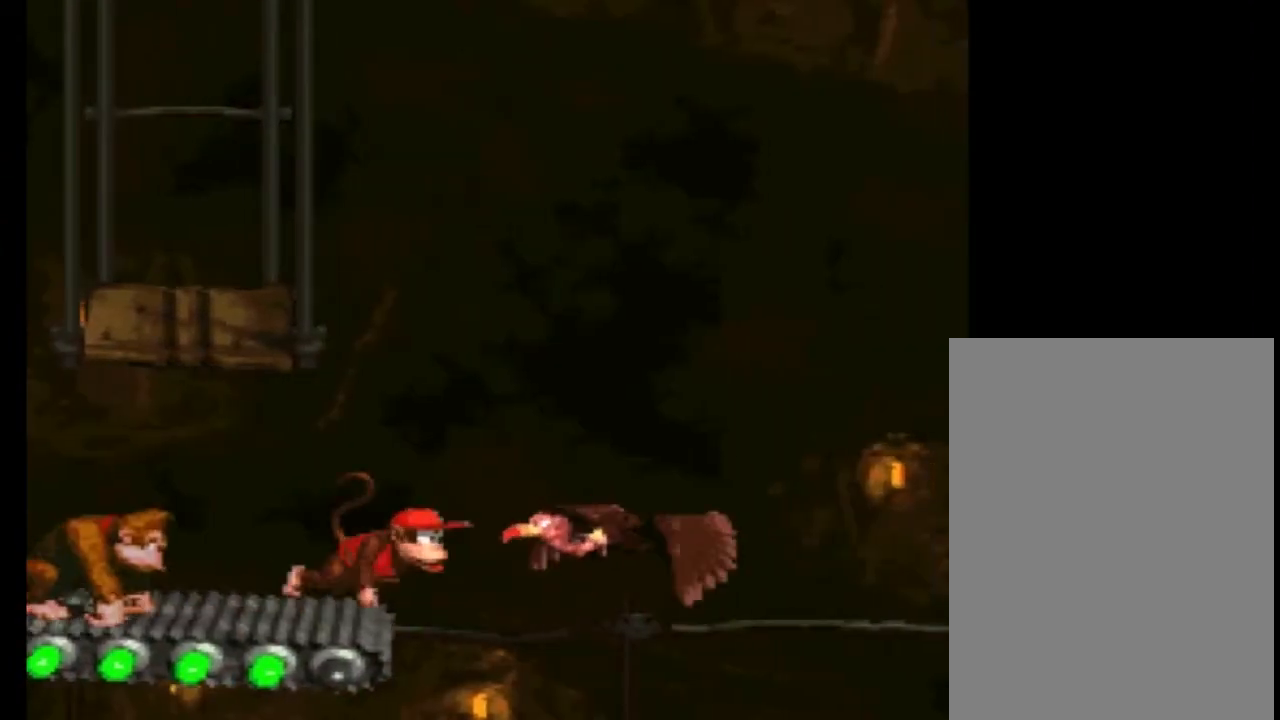
{"buttons": [], "events": []}
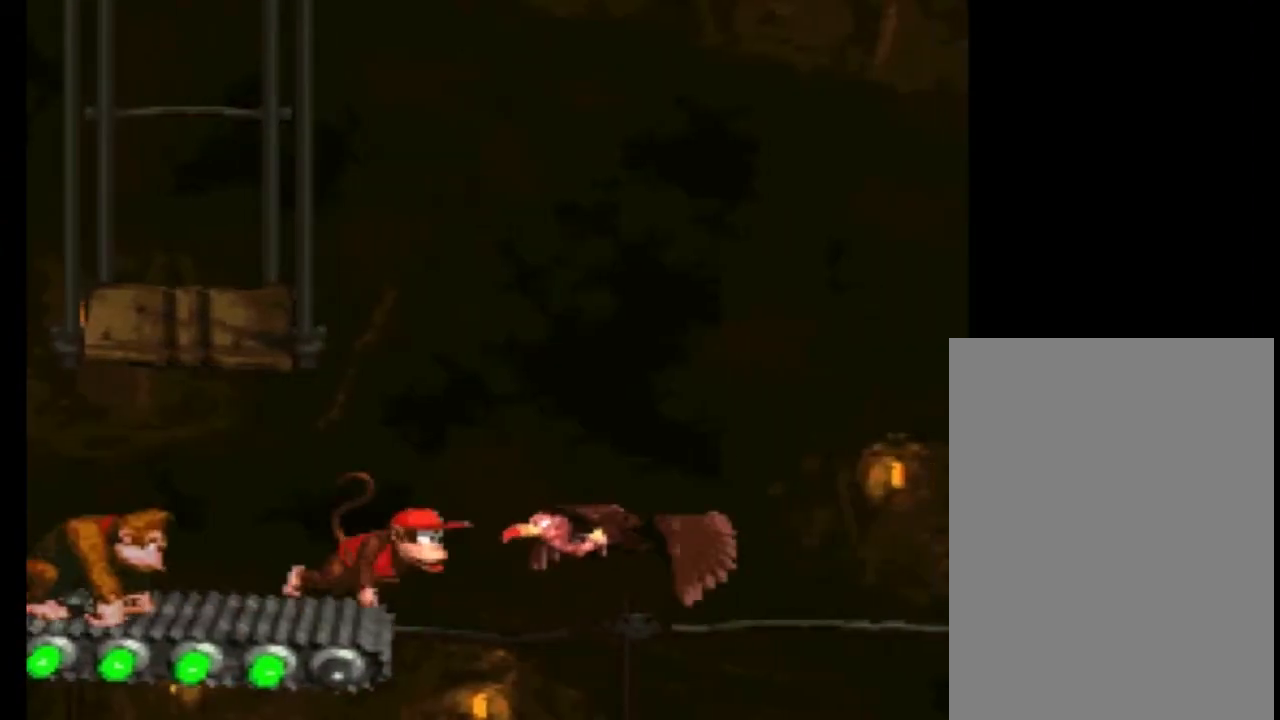
{"buttons": [], "events": []}
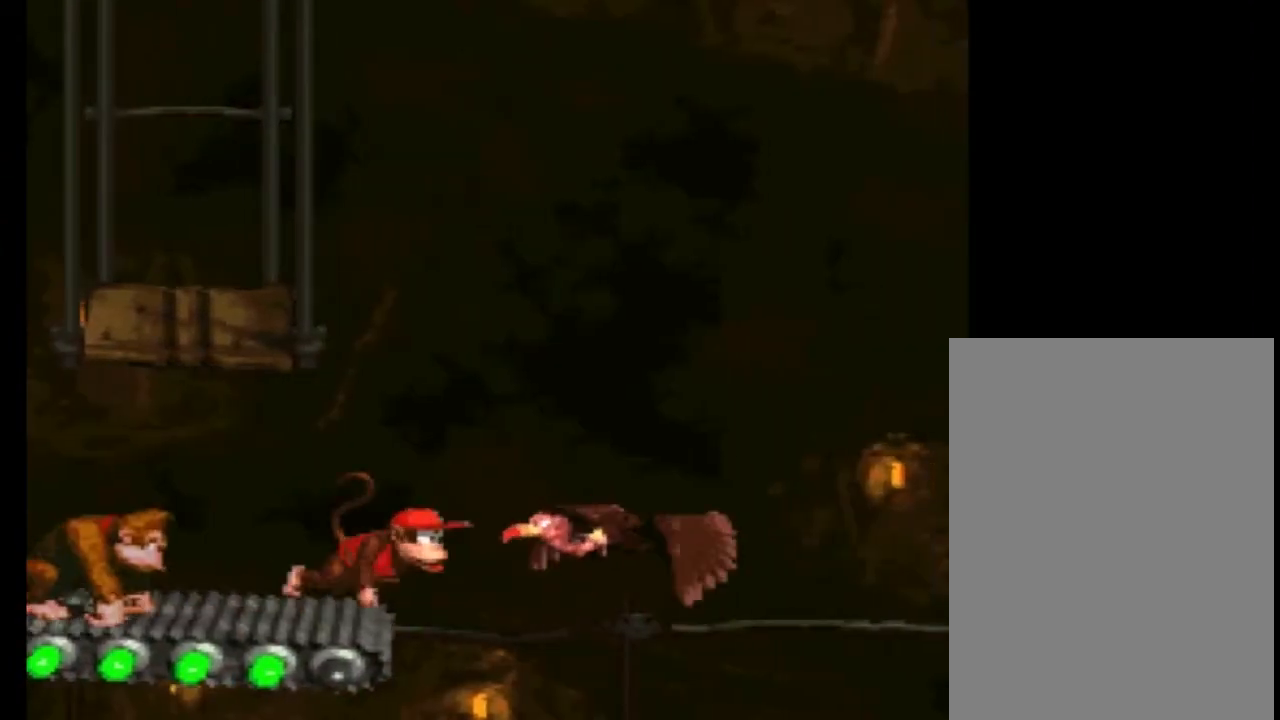
{"buttons": ["Y"], "events": [[101, "Y", "down"], [134, "Y", "up"], [301, "Y", "down"]]}
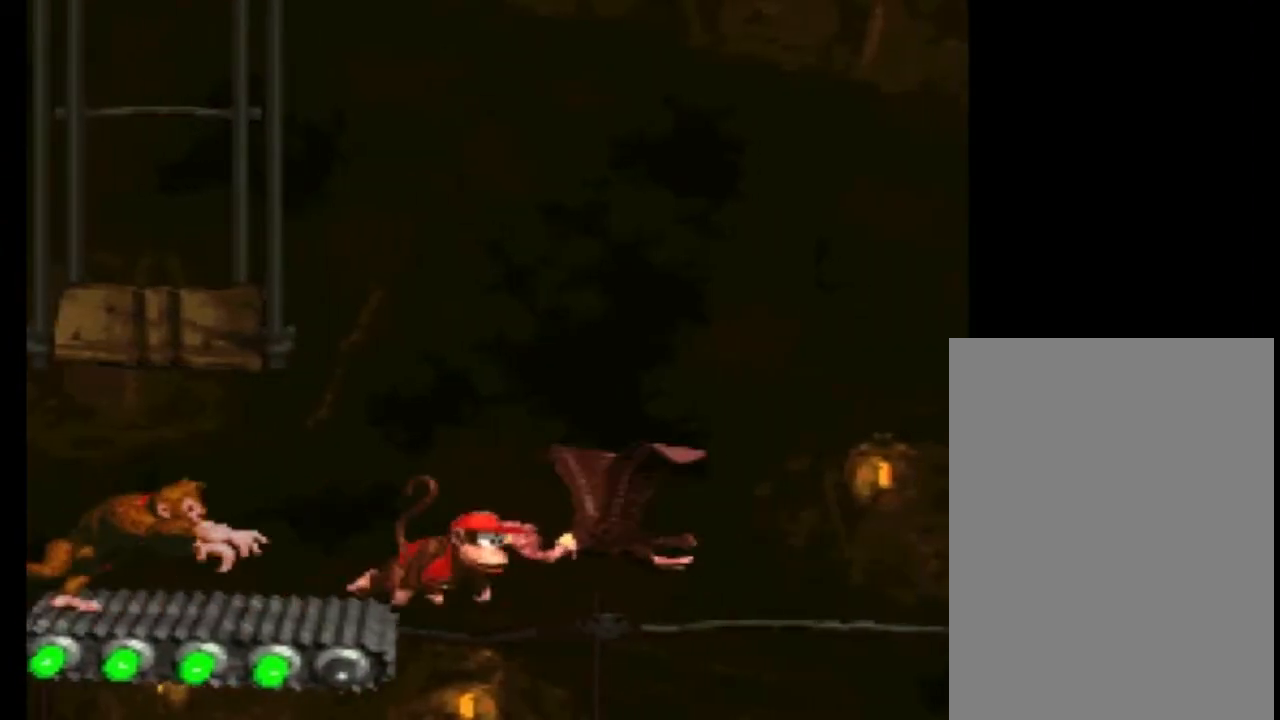
{"buttons": ["Y"], "events": []}
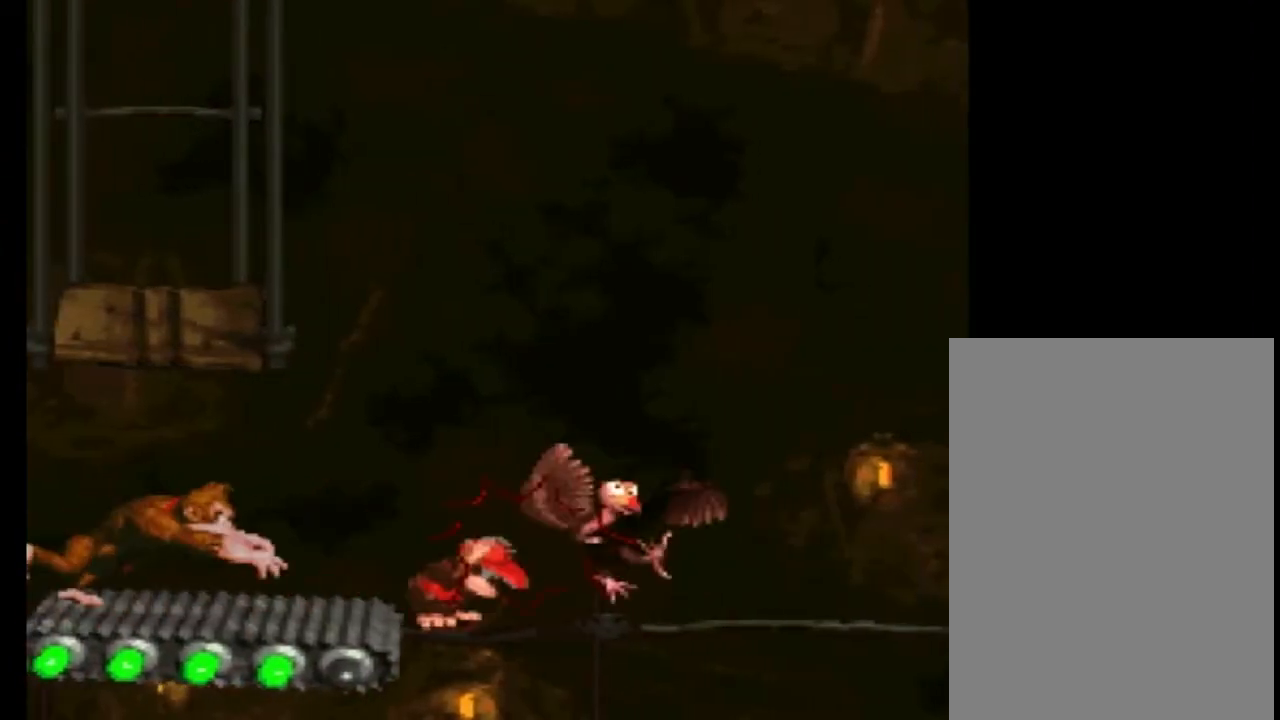
{"buttons": ["Y"], "events": []}
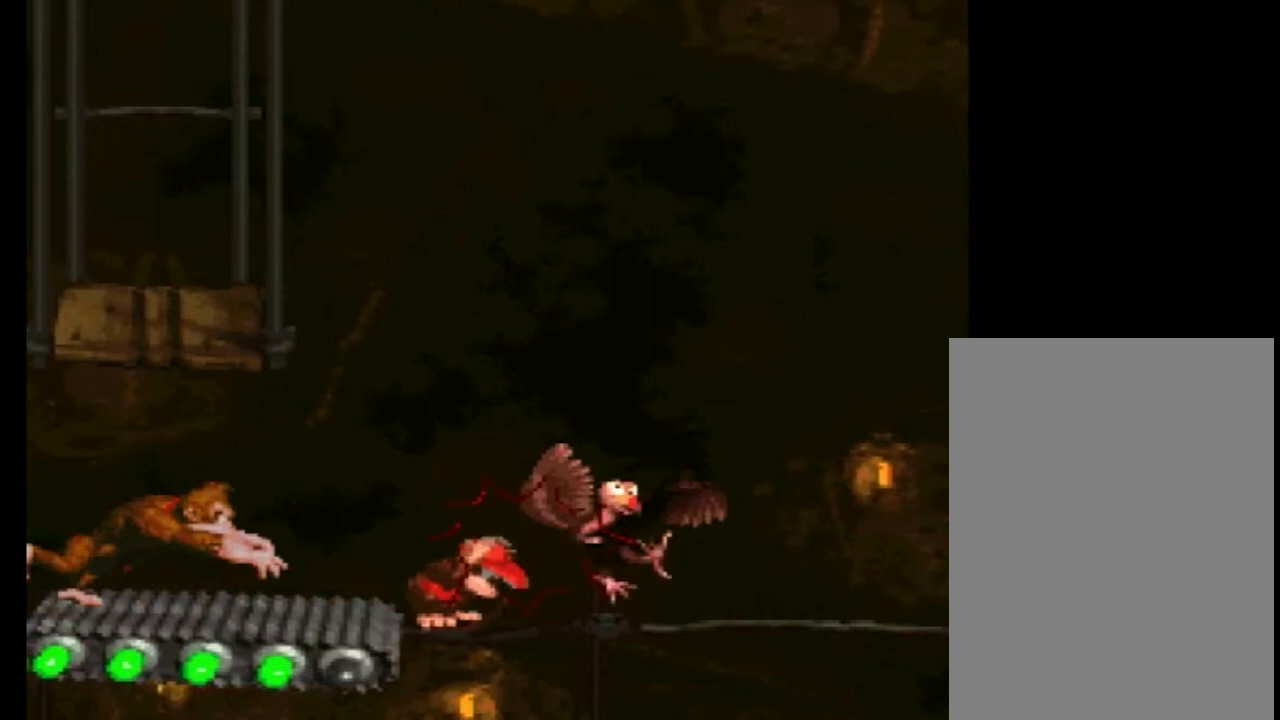
{"buttons": ["Y"], "events": []}
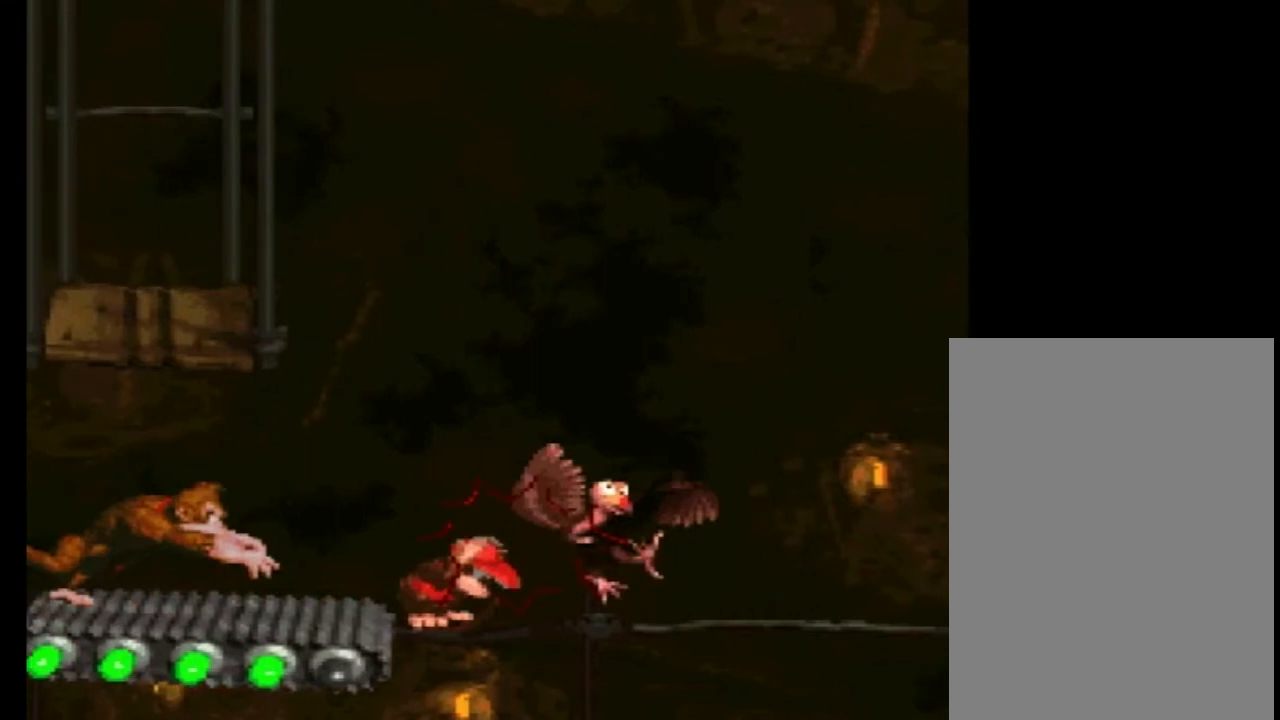
{"buttons": ["Y"], "events": []}
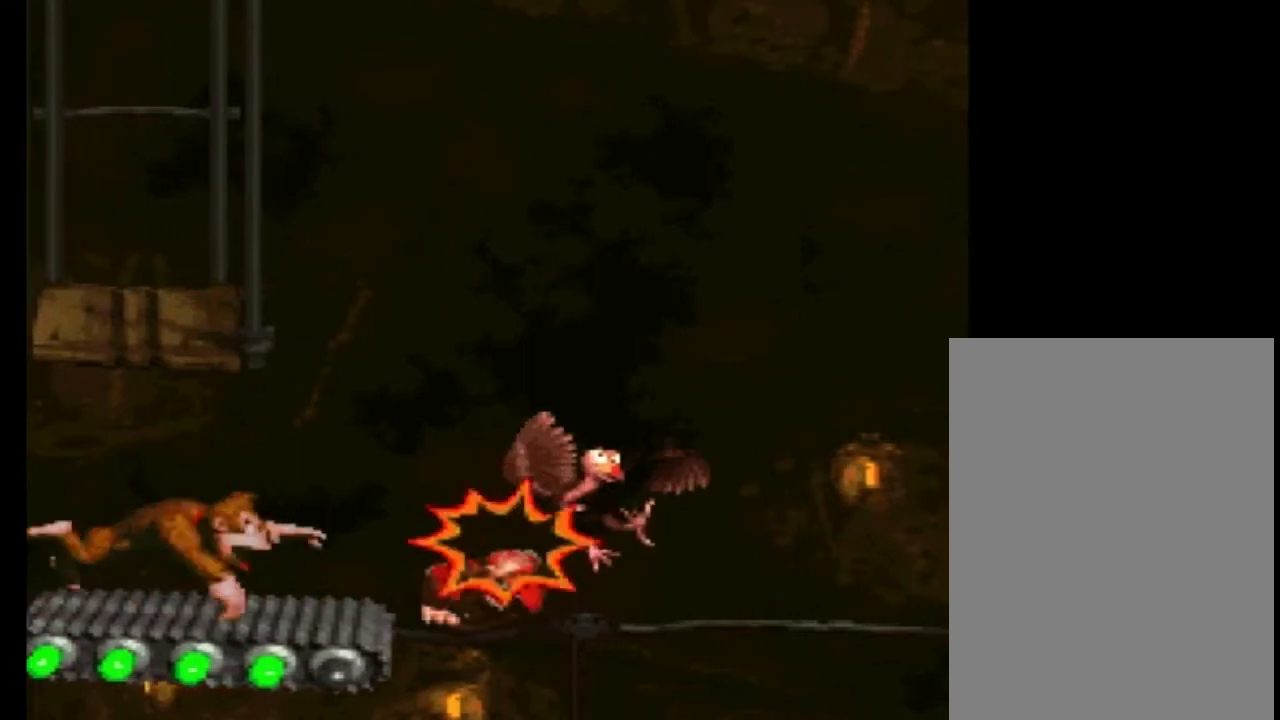
{"buttons": ["Y"], "events": []}
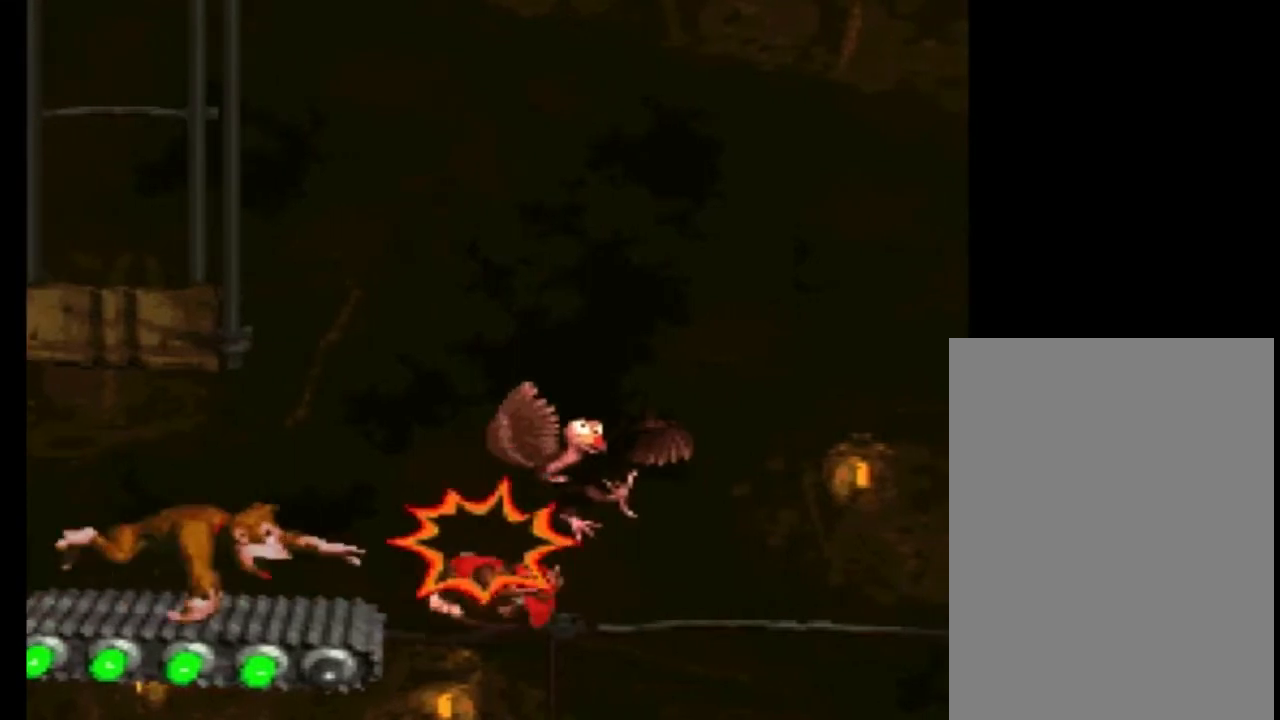
{"buttons": ["Y"], "events": []}
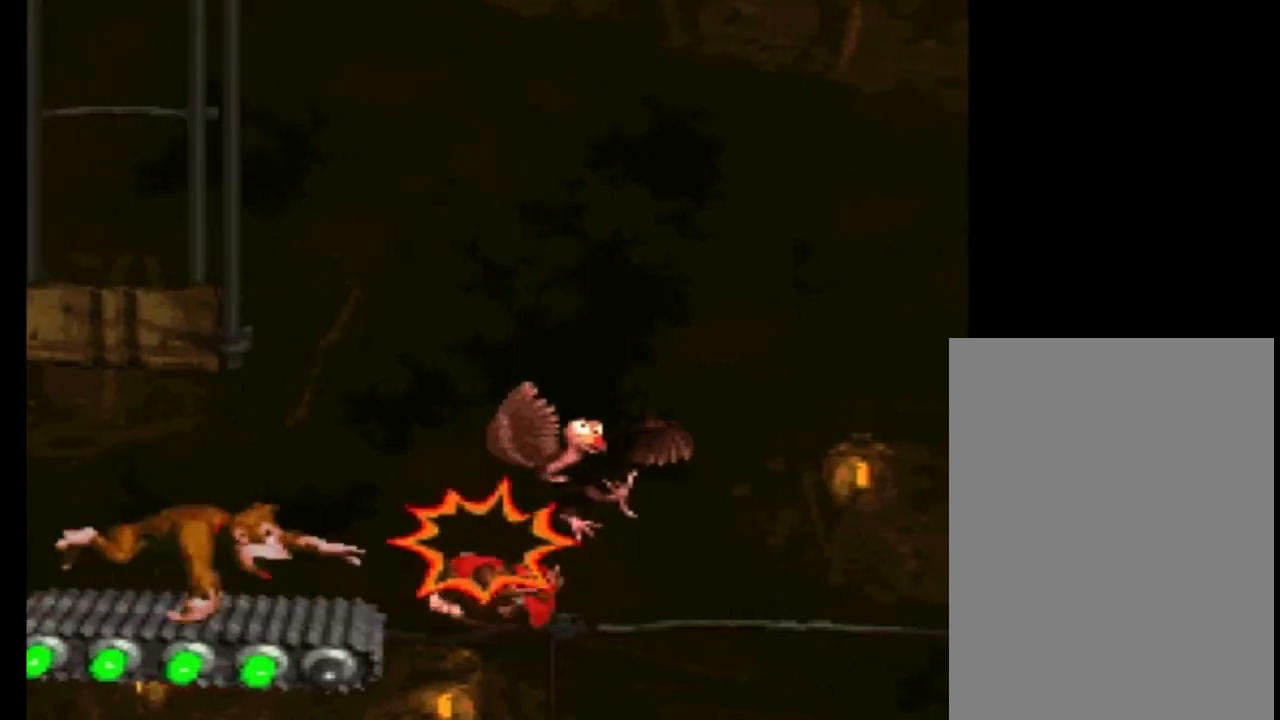
{"buttons": ["Y"], "events": []}
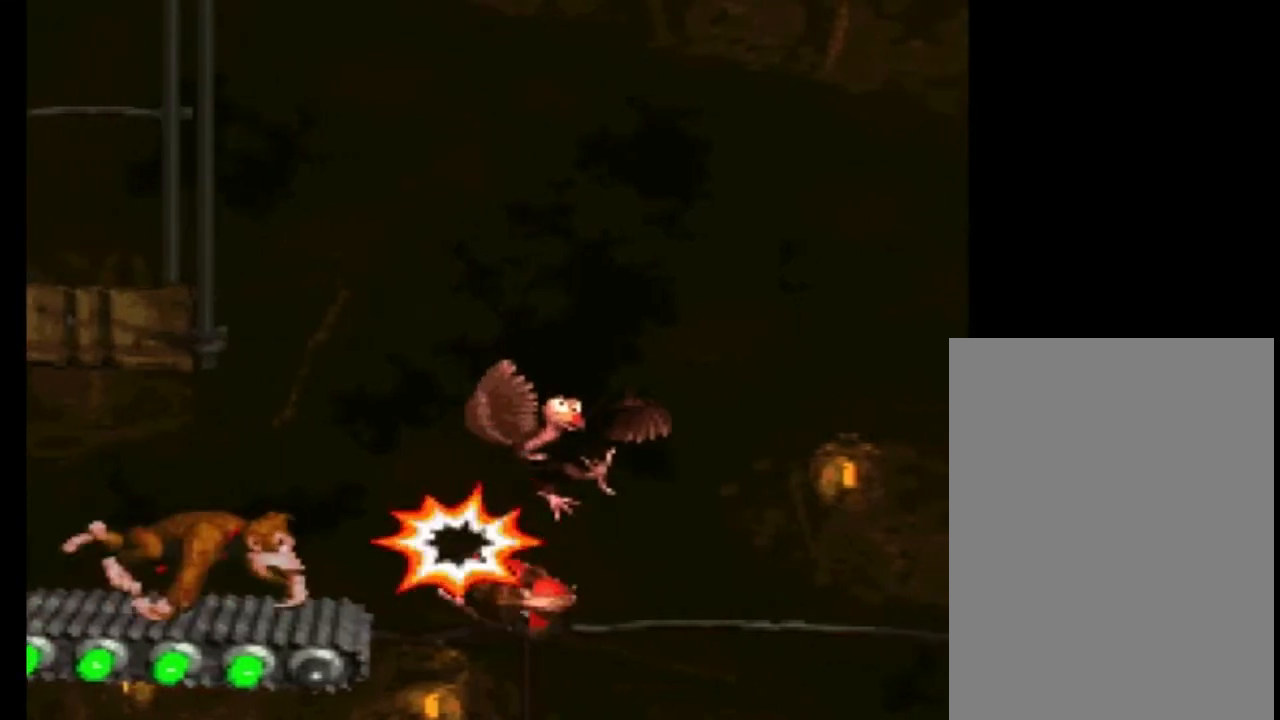
{"buttons": ["Y"], "events": []}
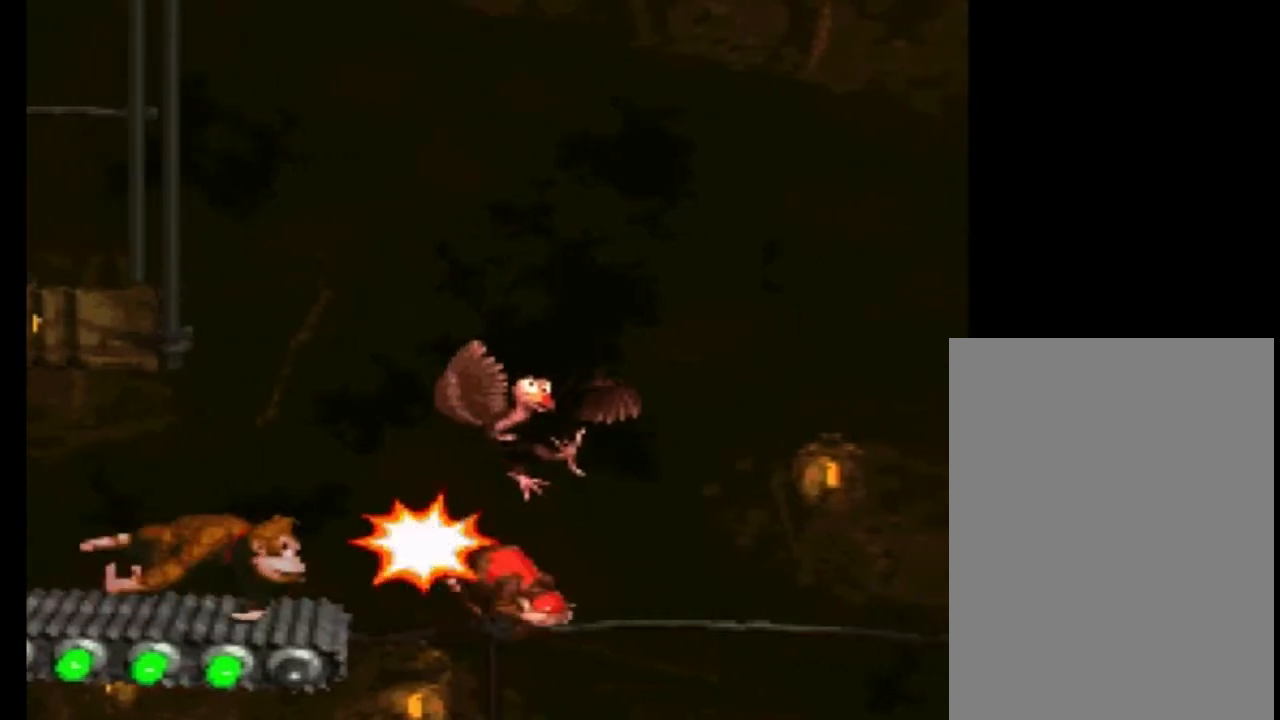
{"buttons": ["Y"], "events": []}
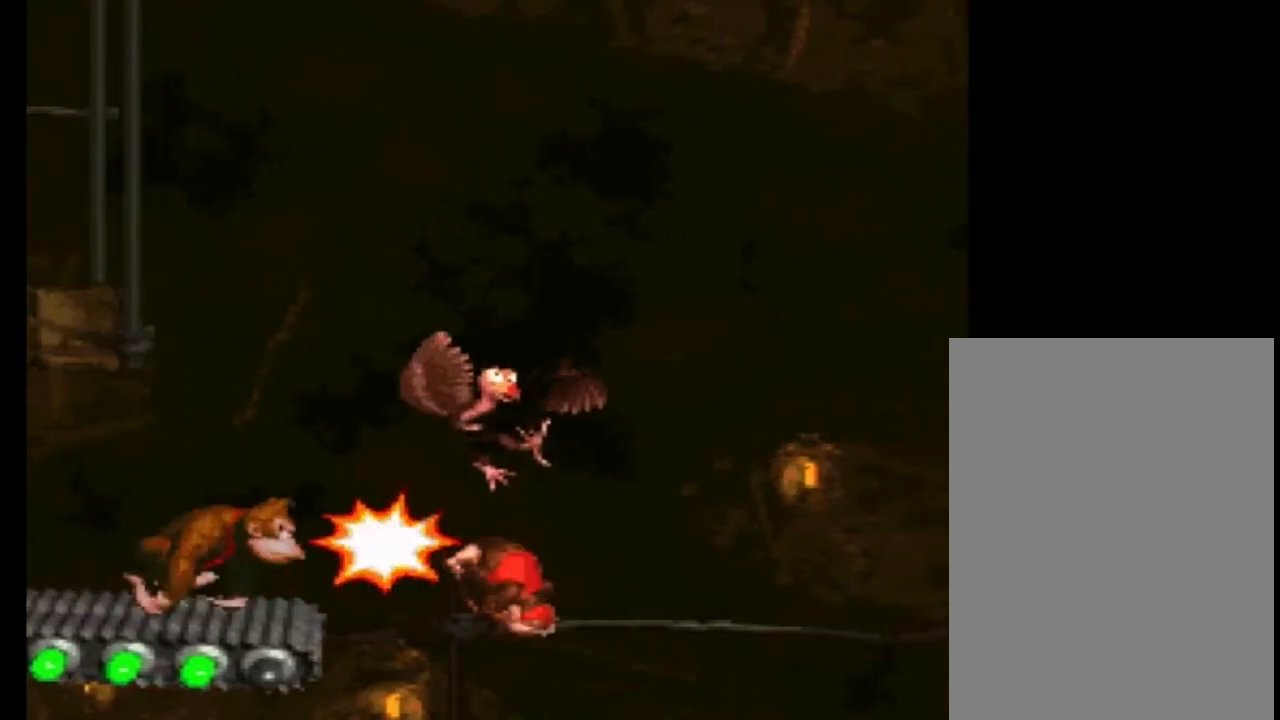
{"buttons": ["Y"], "events": []}
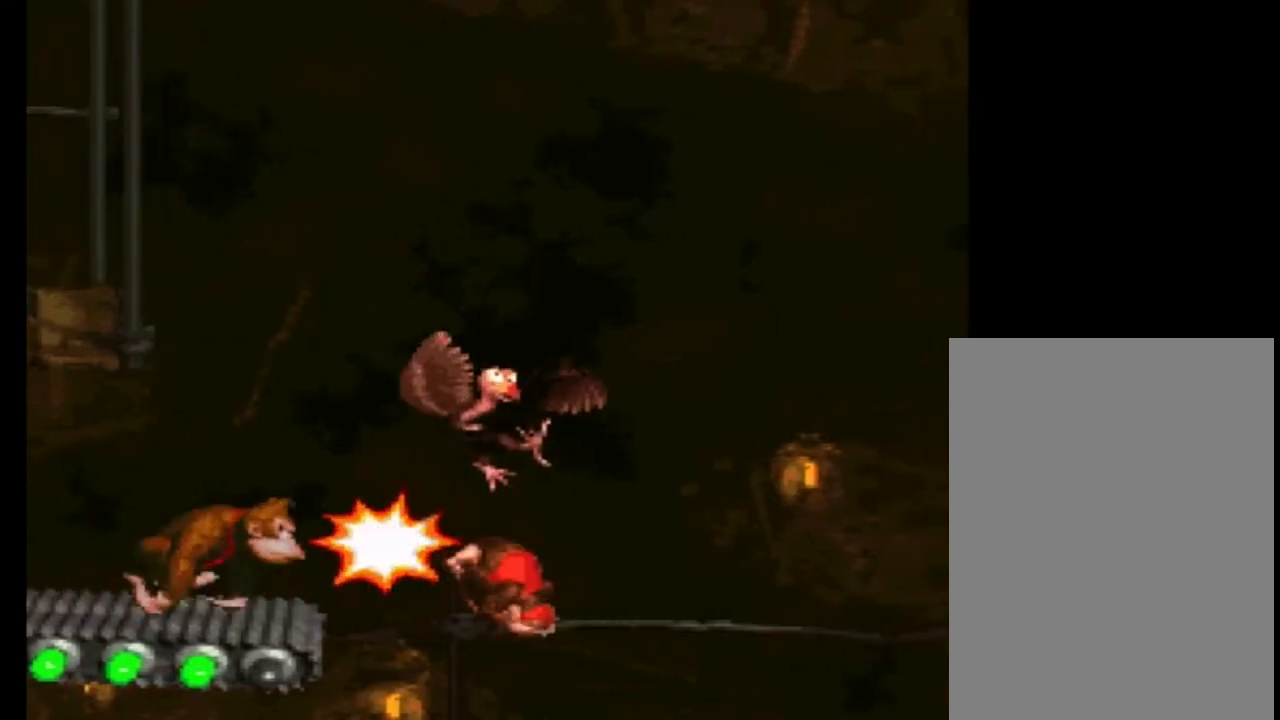
{"buttons": ["Y"], "events": []}
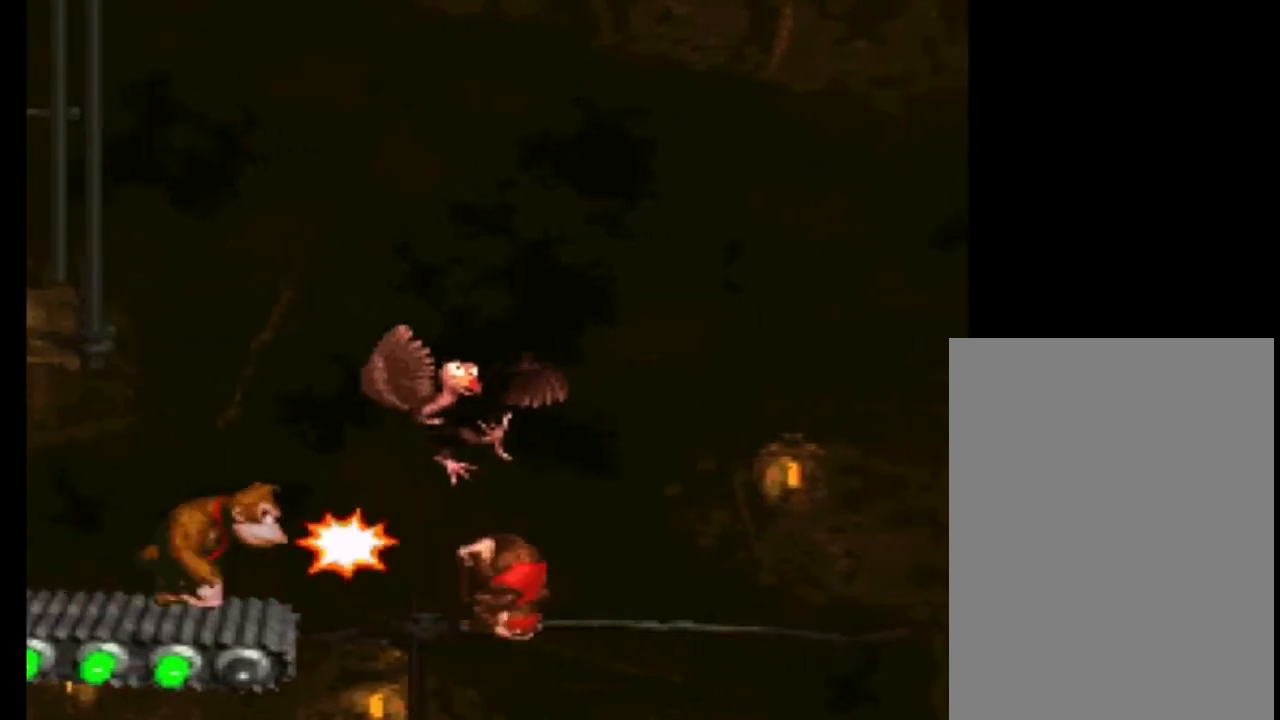
{"buttons": ["Y"], "events": []}
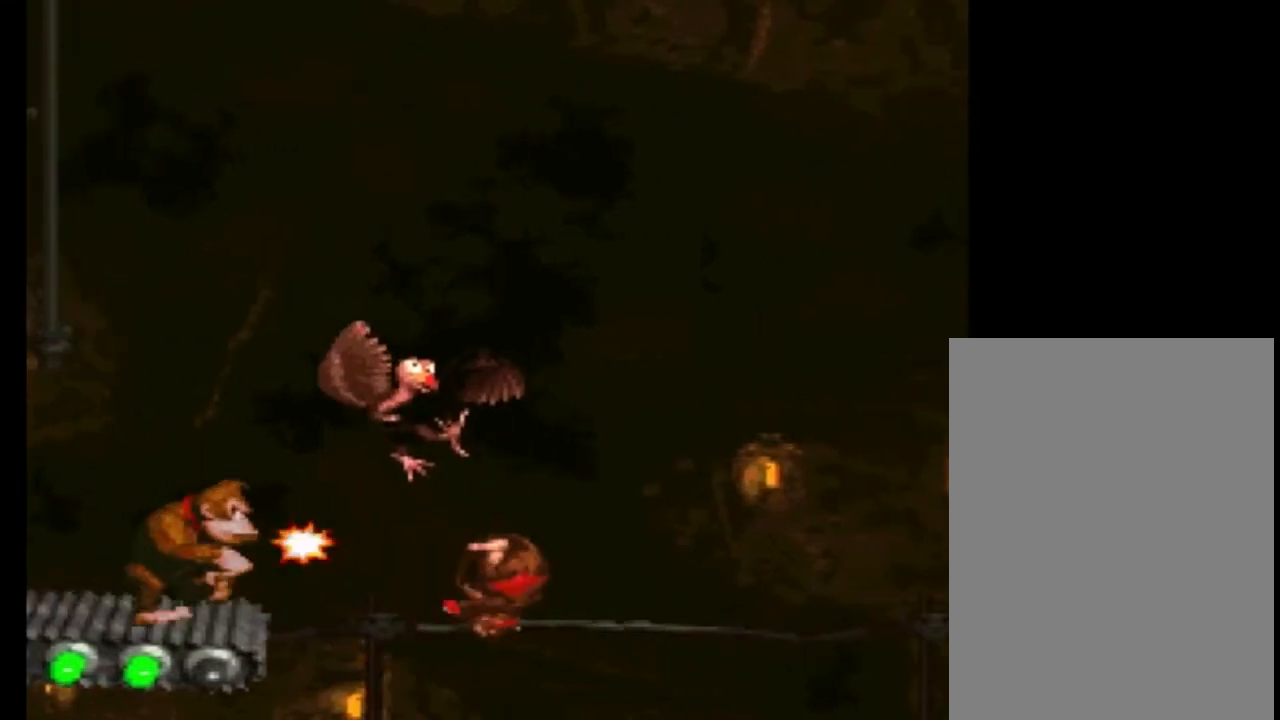
{"buttons": ["Y"], "events": []}
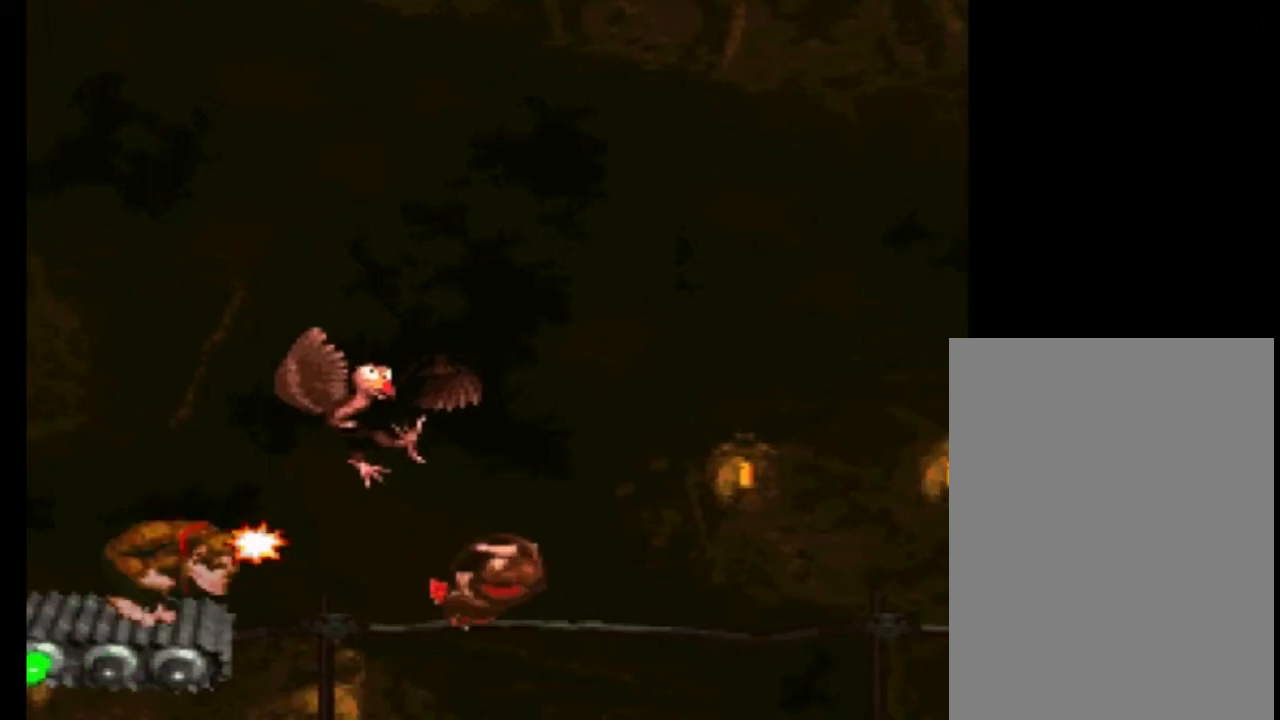
{"buttons": ["Y"], "events": []}
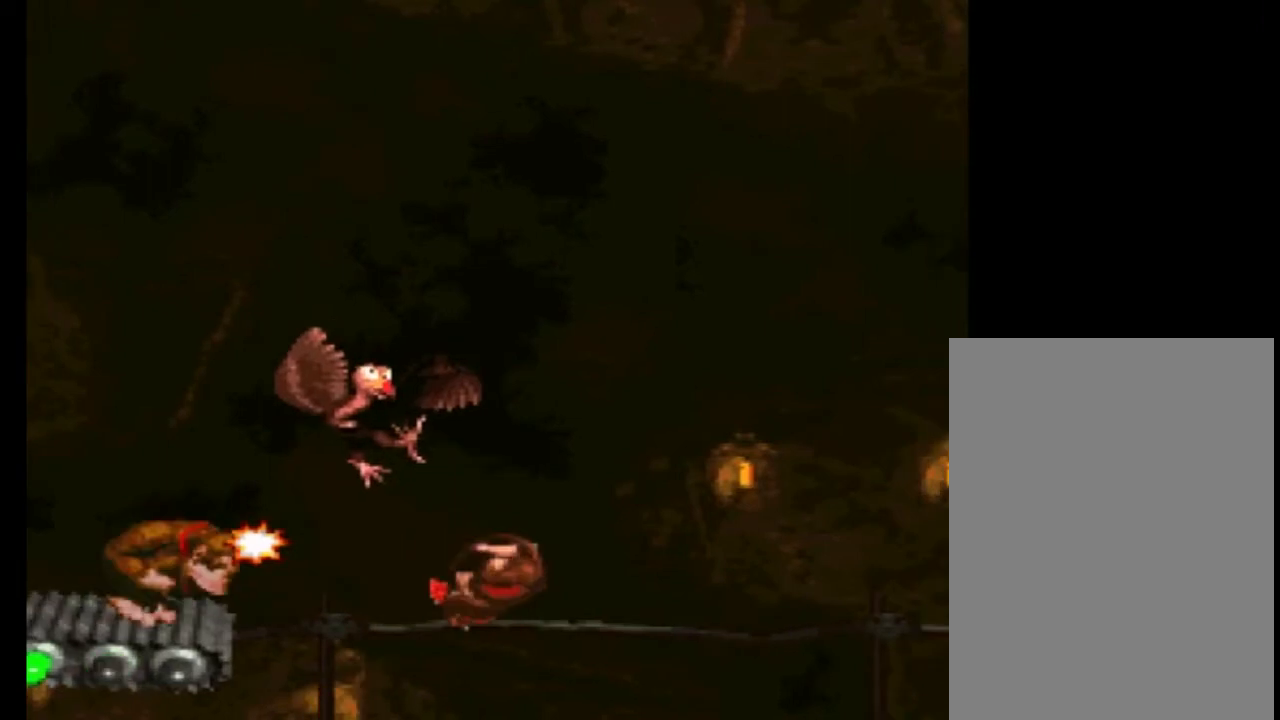
{"buttons": ["Y"], "events": []}